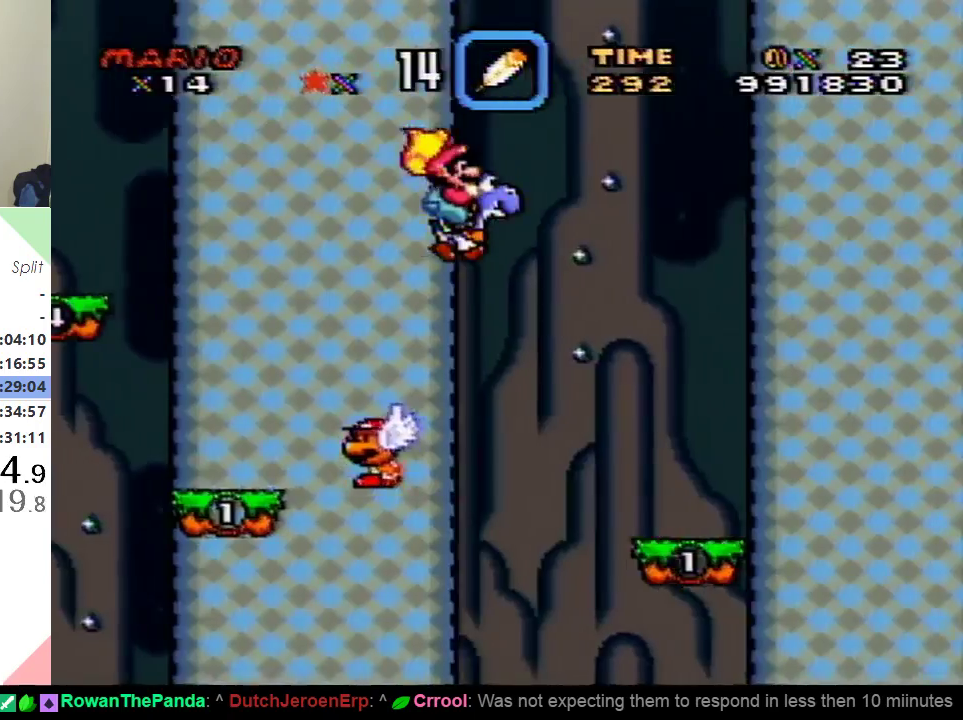
Gameplay with a controller (Nintendo layout); each line is a JSON object with the inputs held at the frame after it. "events" lists button and stick changes between this image and that frame as [ms after this image, input, new state], when the widget could be followed in between. Not read: L3 R3.
{"buttons": ["B", "Y", "DPAD_RIGHT"], "events": []}
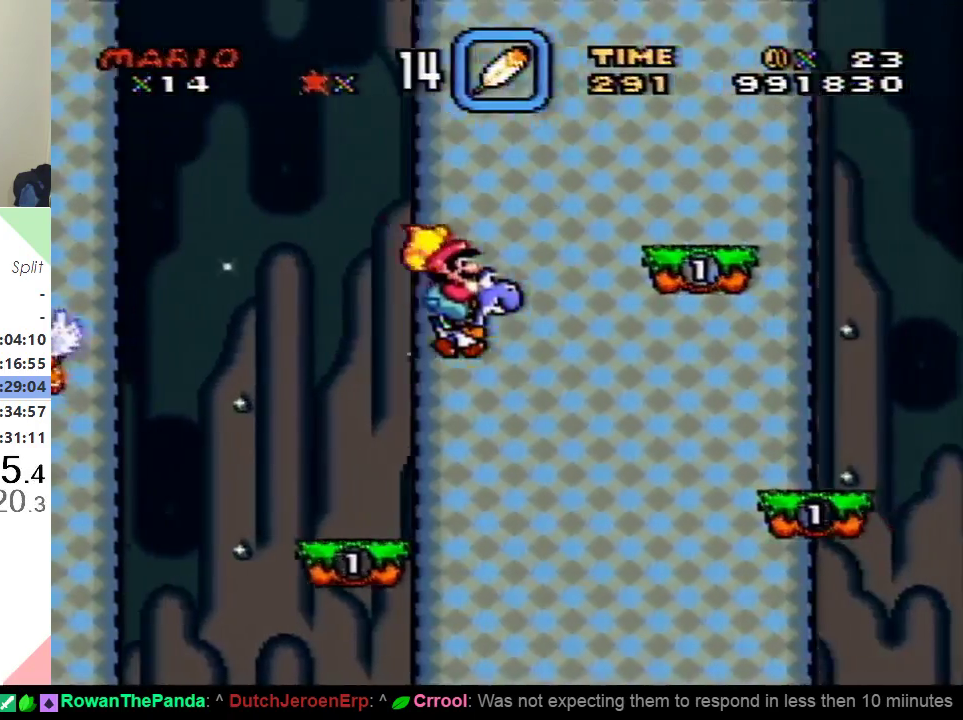
{"buttons": ["Y", "DPAD_RIGHT"], "events": [[284, "B", "up"]]}
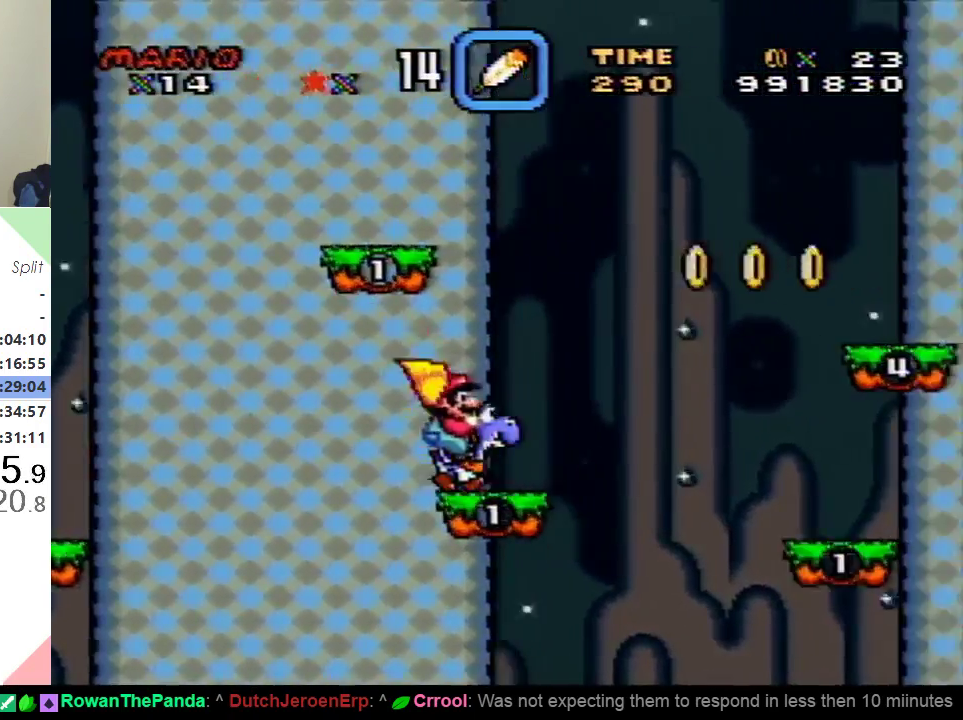
{"buttons": ["B", "Y", "DPAD_RIGHT"], "events": [[134, "B", "down"]]}
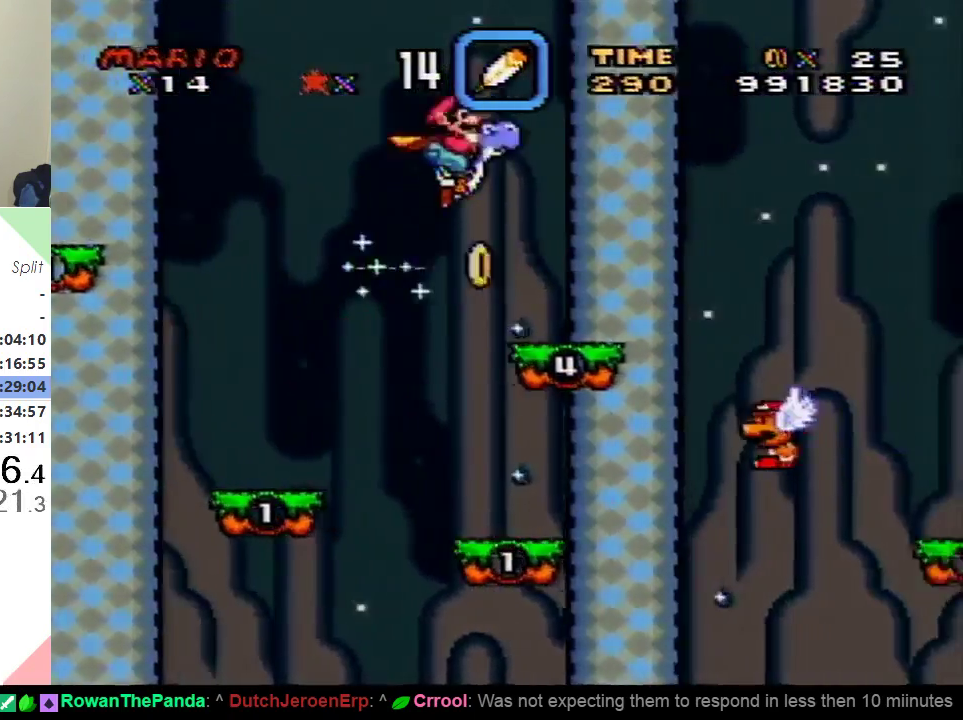
{"buttons": ["B", "Y", "DPAD_RIGHT"], "events": []}
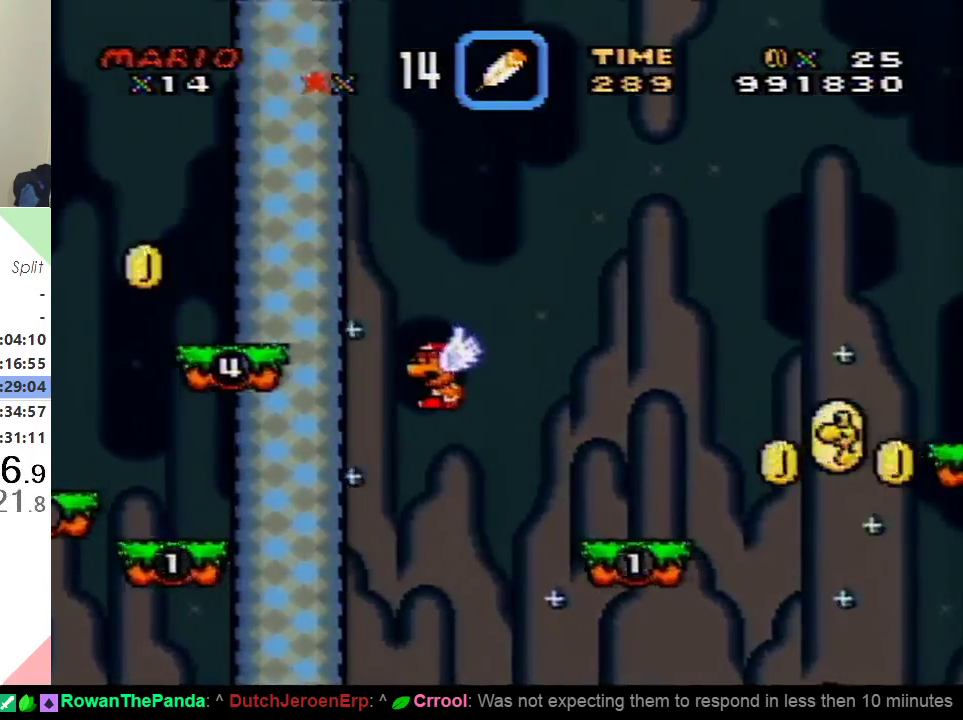
{"buttons": ["B", "Y", "DPAD_RIGHT"], "events": []}
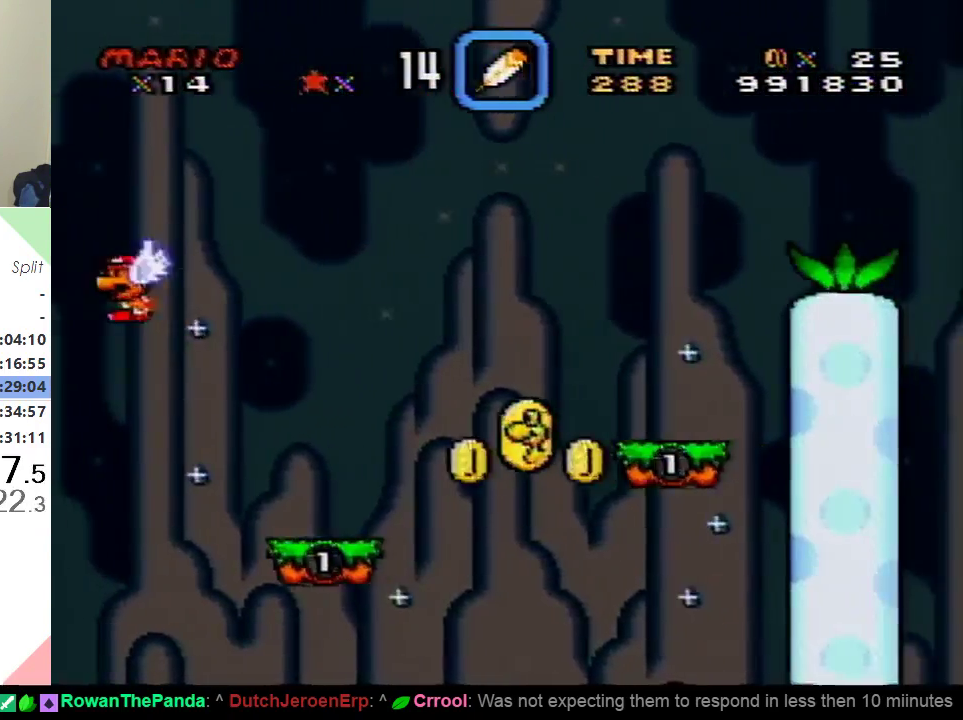
{"buttons": ["B", "Y", "DPAD_RIGHT"], "events": []}
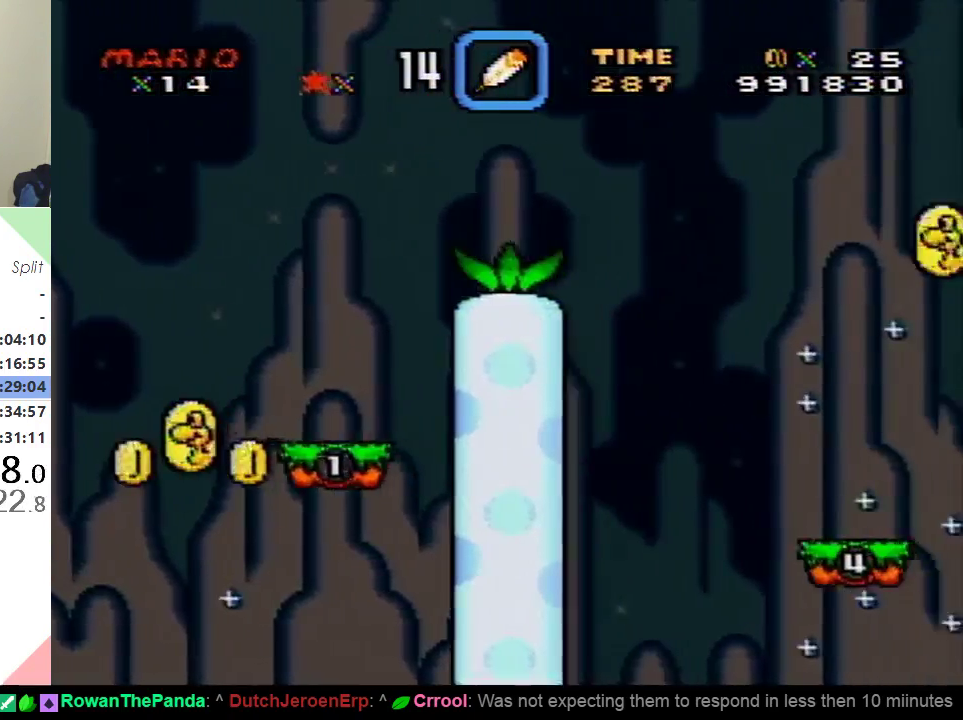
{"buttons": ["Y", "DPAD_RIGHT"], "events": [[34, "B", "up"]]}
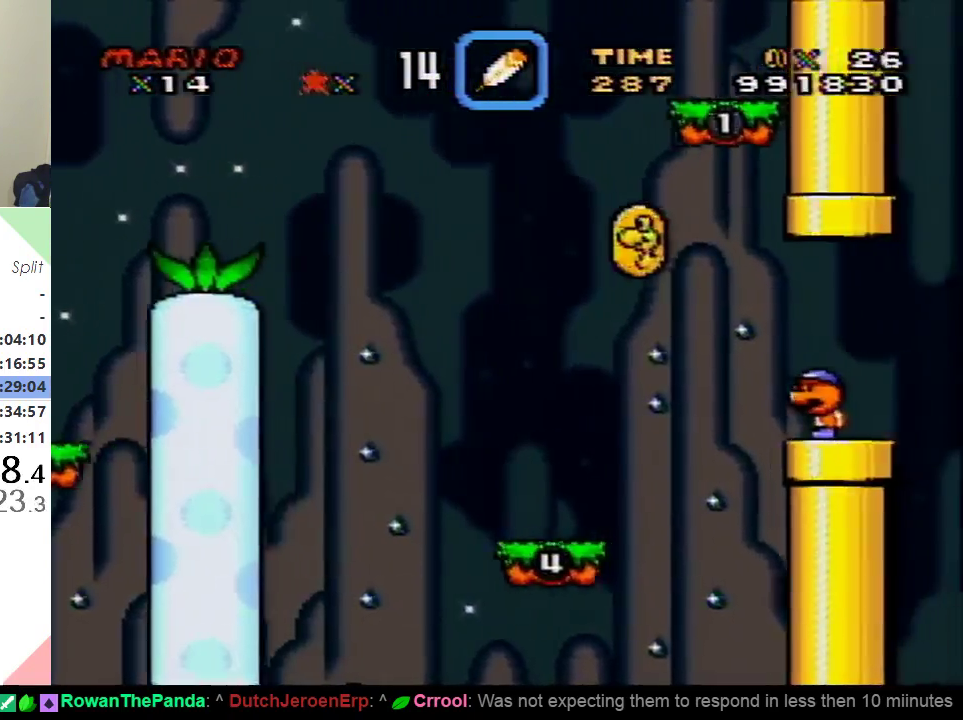
{"buttons": ["Y", "DPAD_RIGHT"], "events": []}
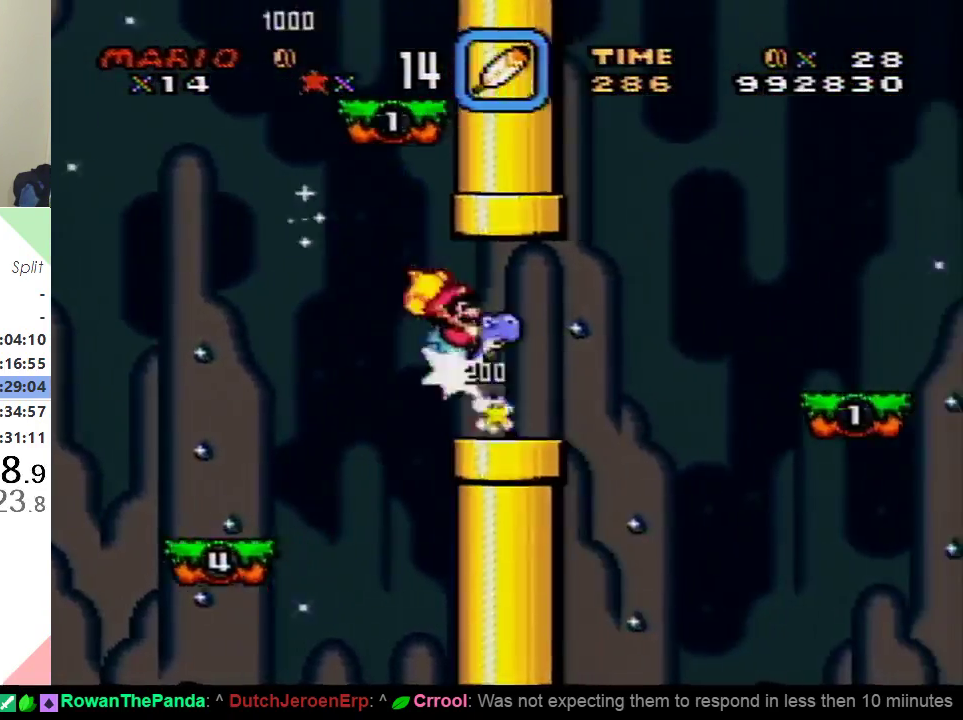
{"buttons": ["Y", "DPAD_RIGHT"], "events": [[33, "B", "down"], [367, "B", "up"]]}
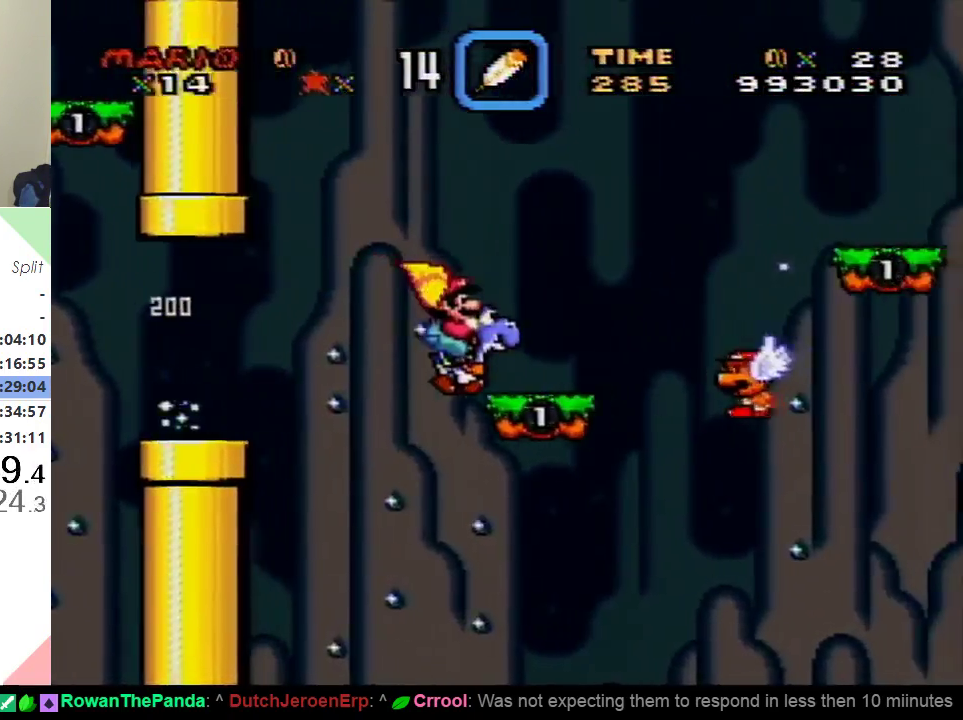
{"buttons": ["Y", "DPAD_RIGHT"], "events": [[117, "B", "down"], [284, "B", "up"]]}
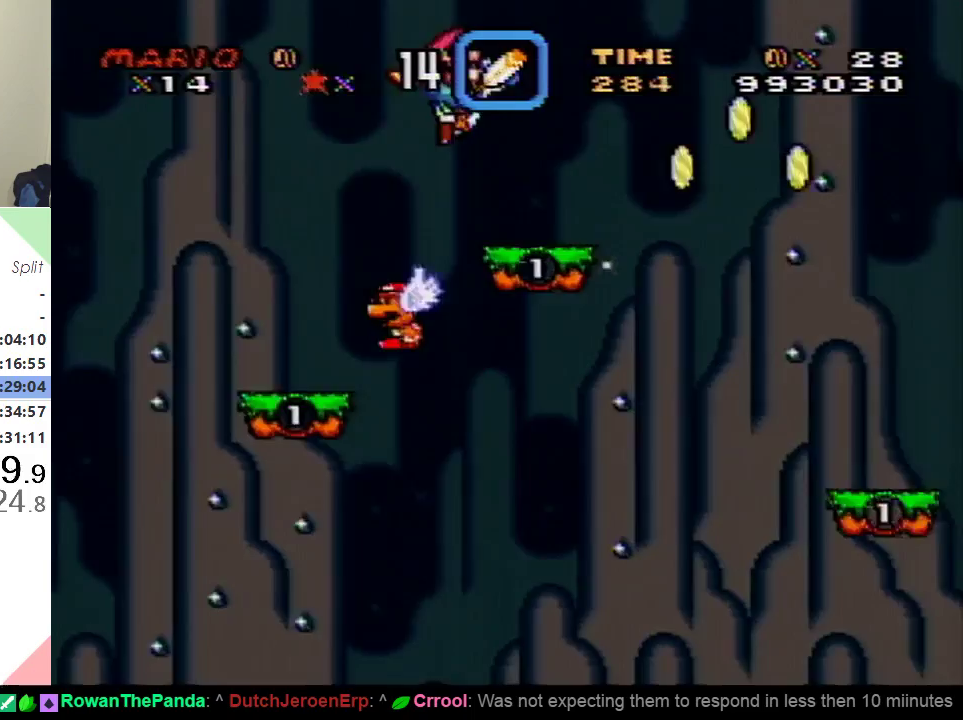
{"buttons": ["Y", "DPAD_RIGHT"], "events": []}
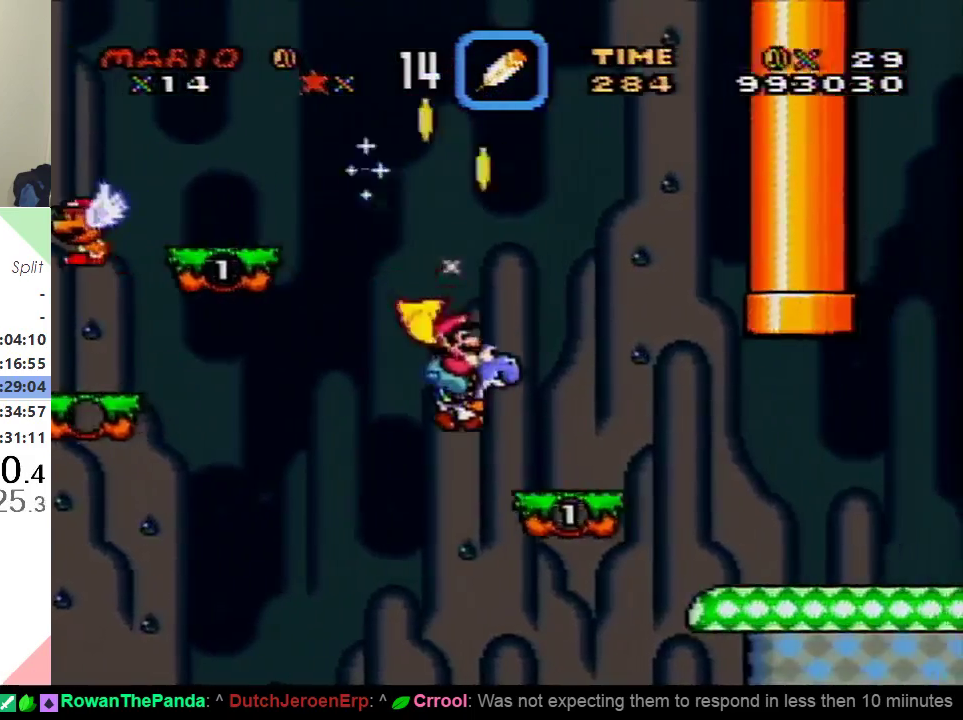
{"buttons": ["Y", "DPAD_RIGHT"], "events": []}
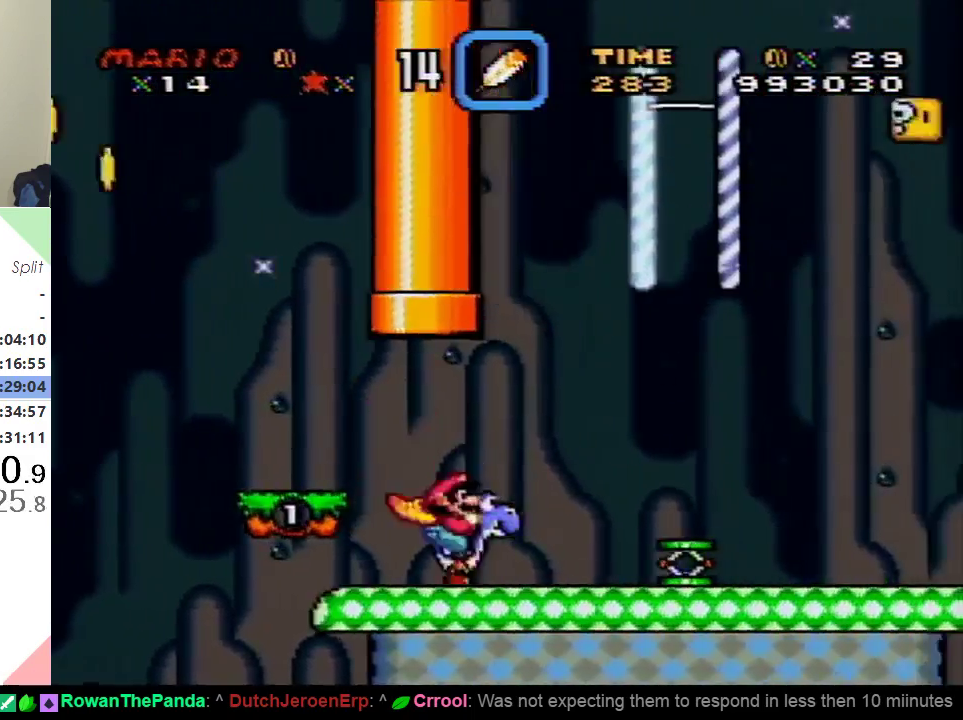
{"buttons": ["Y", "DPAD_RIGHT"], "events": [[50, "X", "down"], [183, "X", "up"]]}
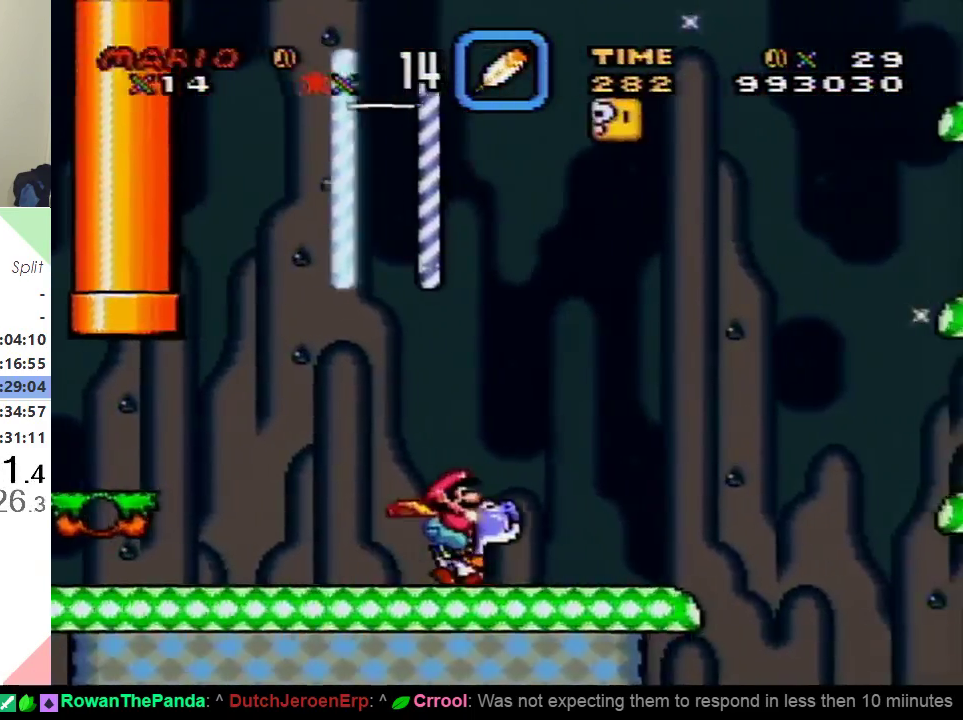
{"buttons": ["B", "Y", "DPAD_RIGHT"], "events": [[217, "B", "down"], [284, "X", "down"], [367, "X", "up"]]}
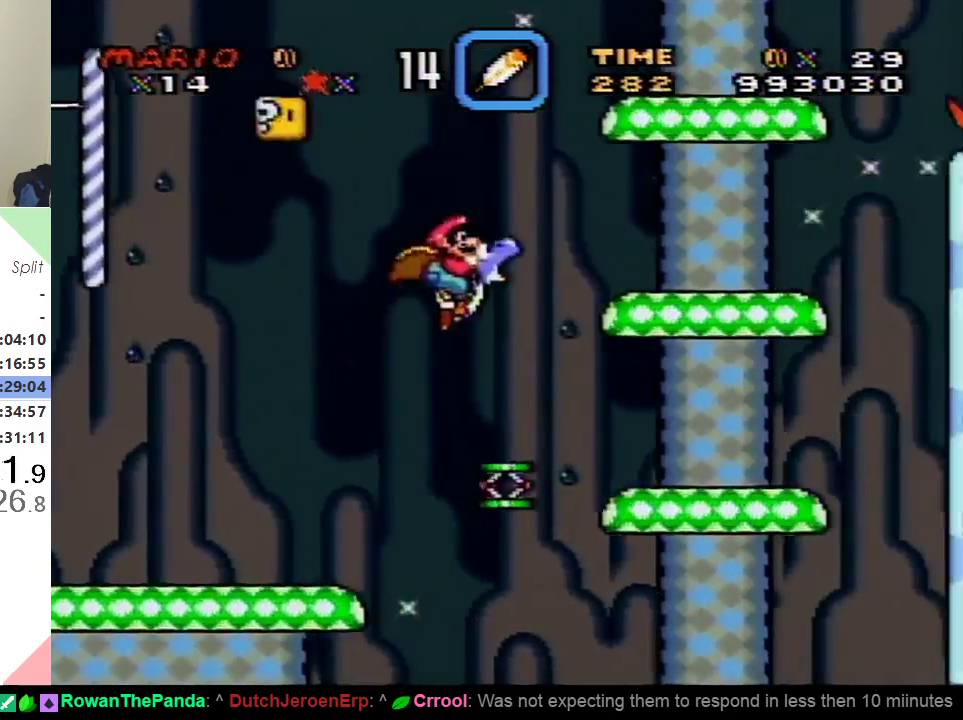
{"buttons": ["B", "Y", "DPAD_RIGHT"], "events": []}
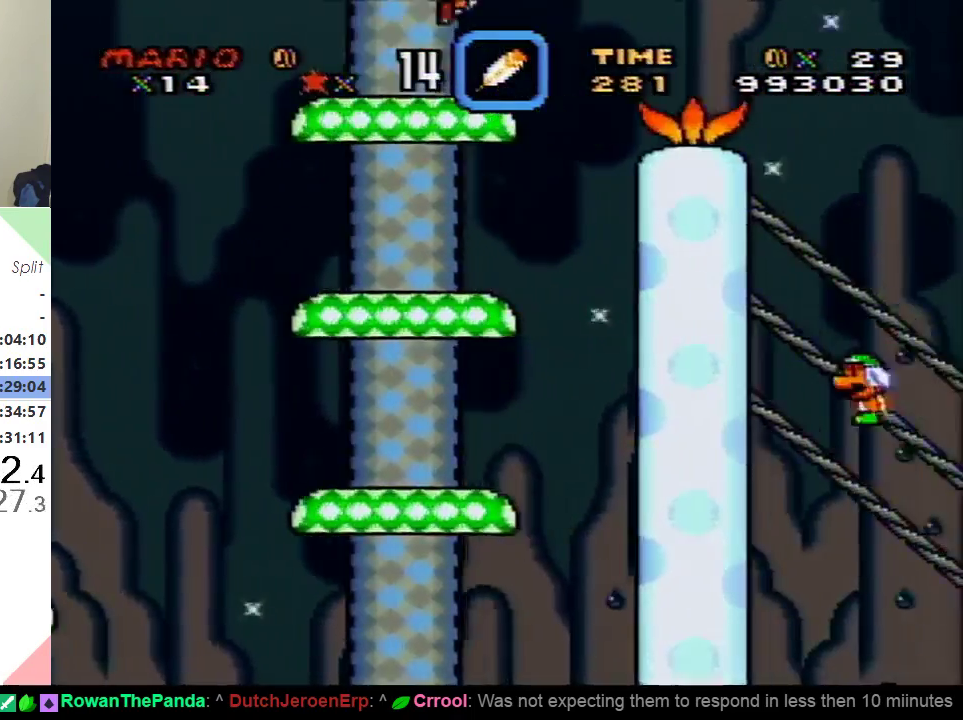
{"buttons": ["B", "Y", "DPAD_RIGHT"], "events": []}
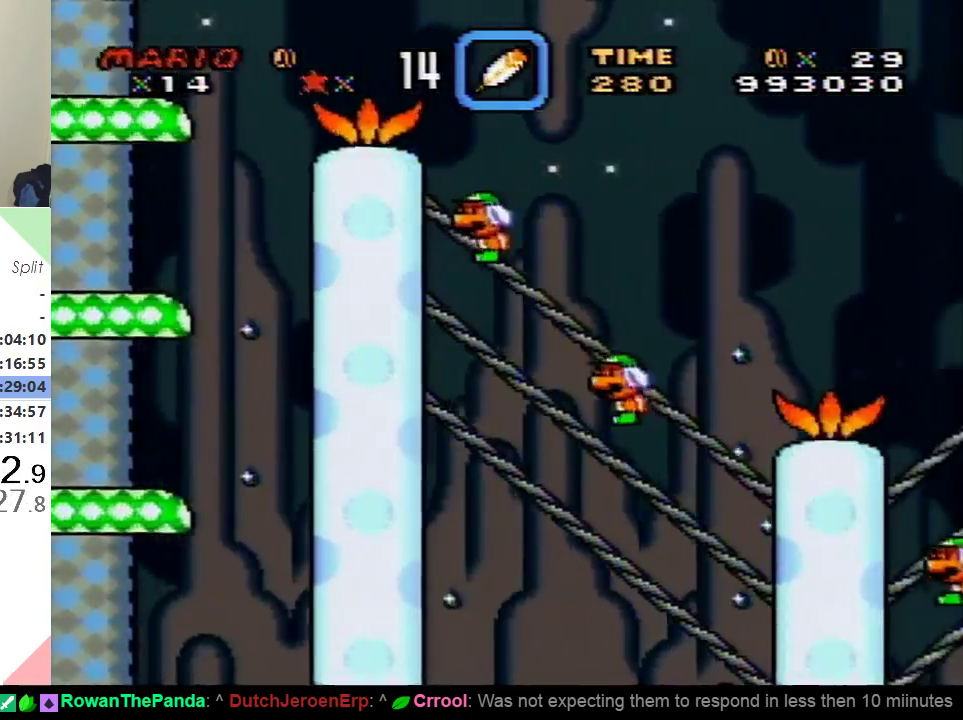
{"buttons": ["B", "Y", "DPAD_RIGHT"], "events": []}
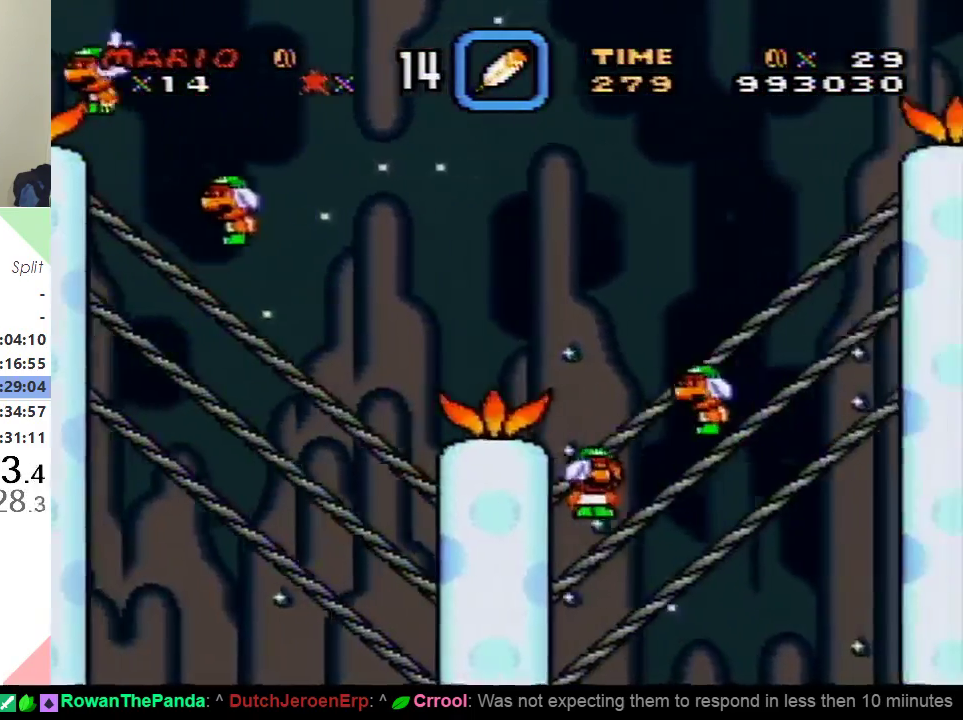
{"buttons": ["B", "Y", "DPAD_RIGHT"], "events": []}
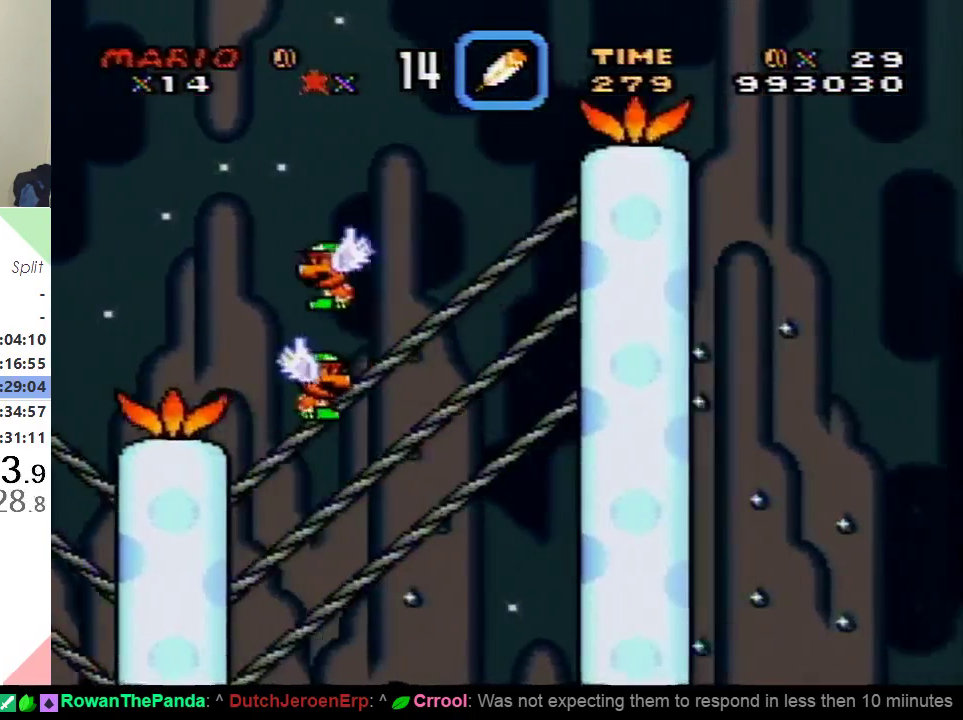
{"buttons": ["B", "Y", "DPAD_RIGHT"], "events": []}
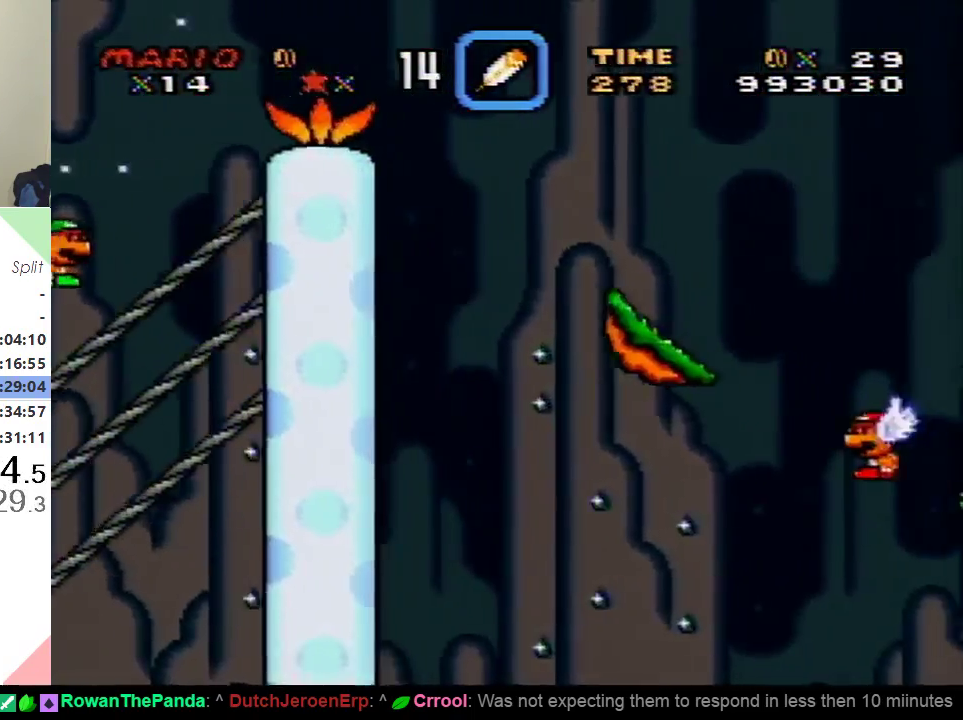
{"buttons": ["B", "Y", "DPAD_RIGHT"], "events": []}
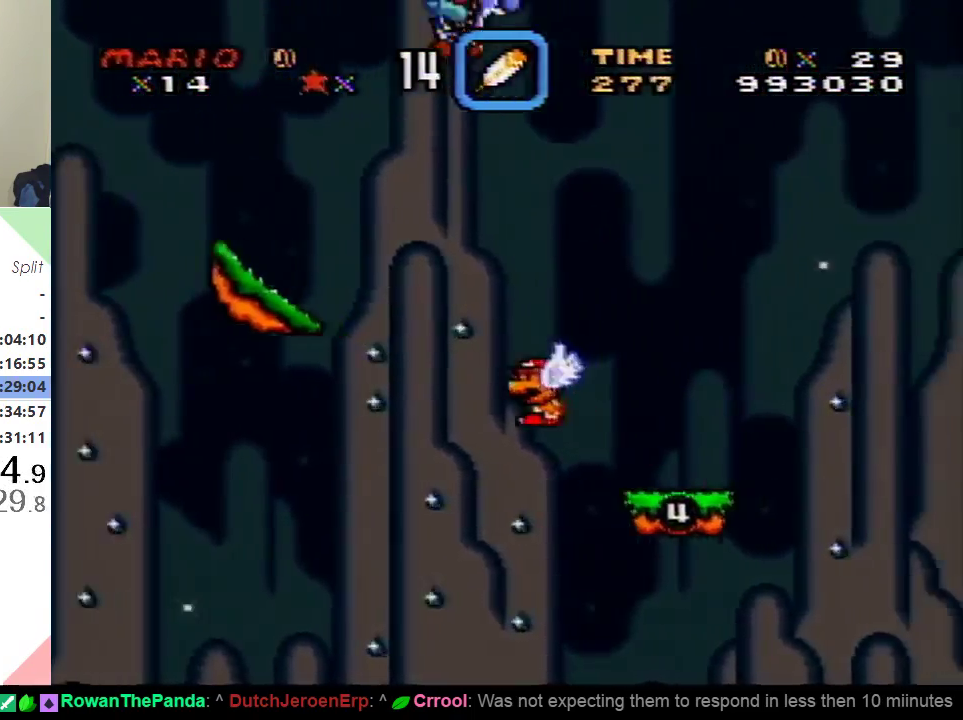
{"buttons": ["B", "Y", "DPAD_RIGHT"], "events": []}
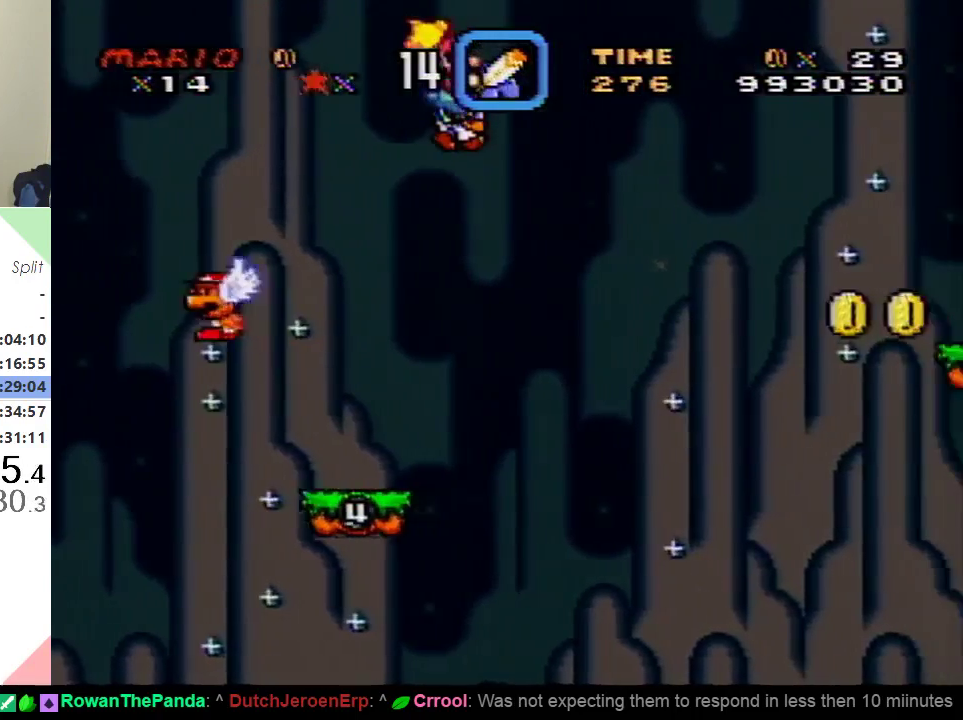
{"buttons": ["B", "Y", "DPAD_RIGHT"], "events": []}